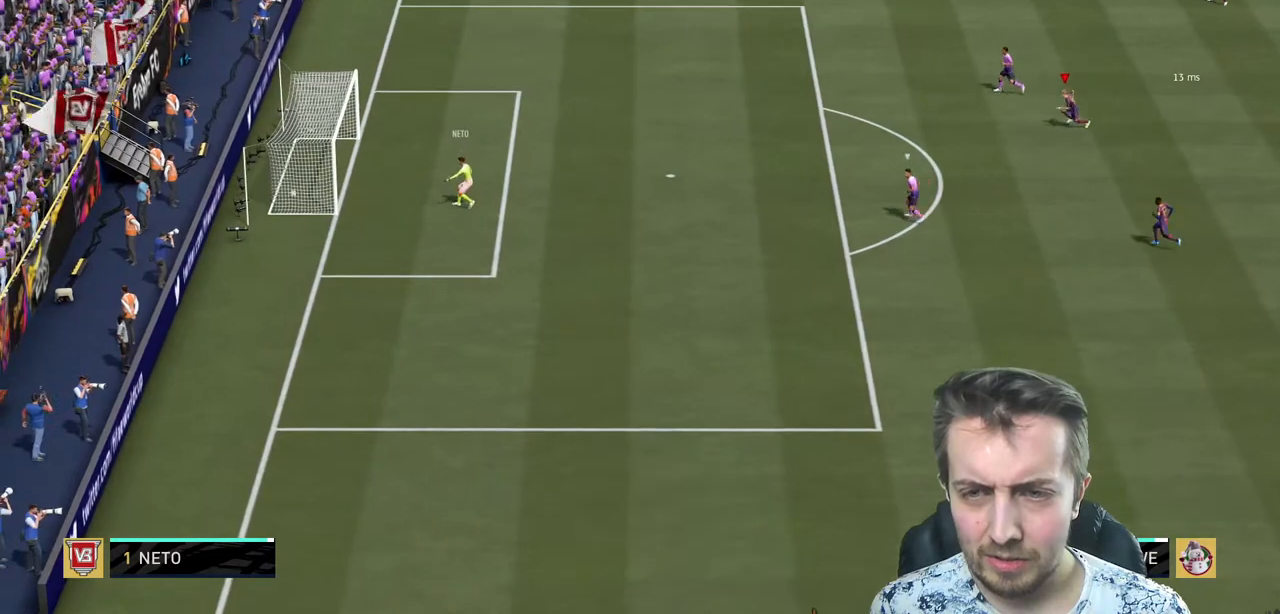
Gameplay with a controller (Xbox layout); each line is a JSON object with the inputs held at the frame after it. "events" lists button and stick changes between this image and that frame as [ms after this image, input, new state], when the widget could be followed in between. Not read: L3 R3.
{"buttons": [], "left_stick": "center", "right_stick": "center", "events": [[134, "left_stick", "center"], [300, "R2", "up"]]}
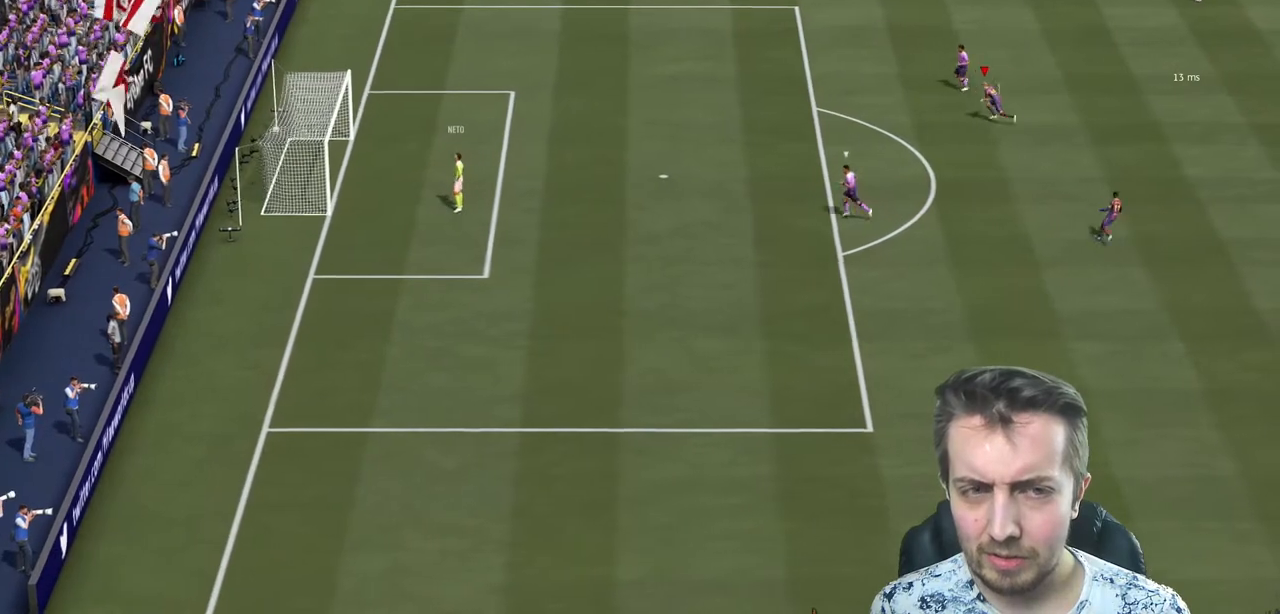
{"buttons": [], "left_stick": "left", "right_stick": "center", "events": [[433, "left_stick", "left"]]}
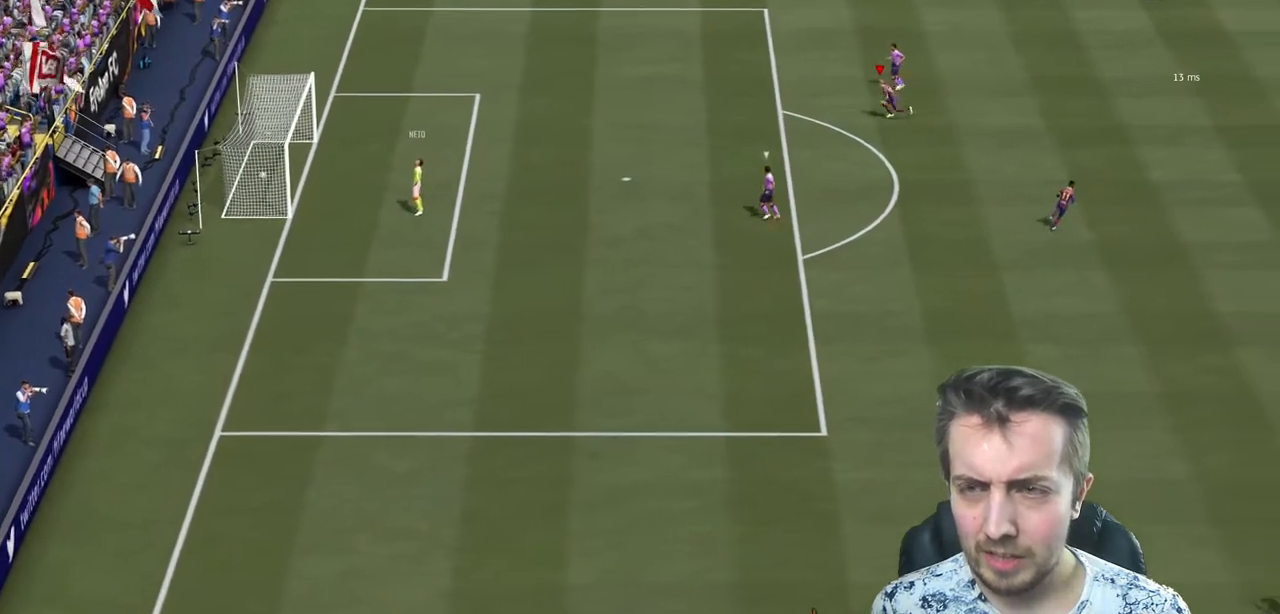
{"buttons": [], "left_stick": "down-left", "right_stick": "center", "events": [[267, "left_stick", "down-left"]]}
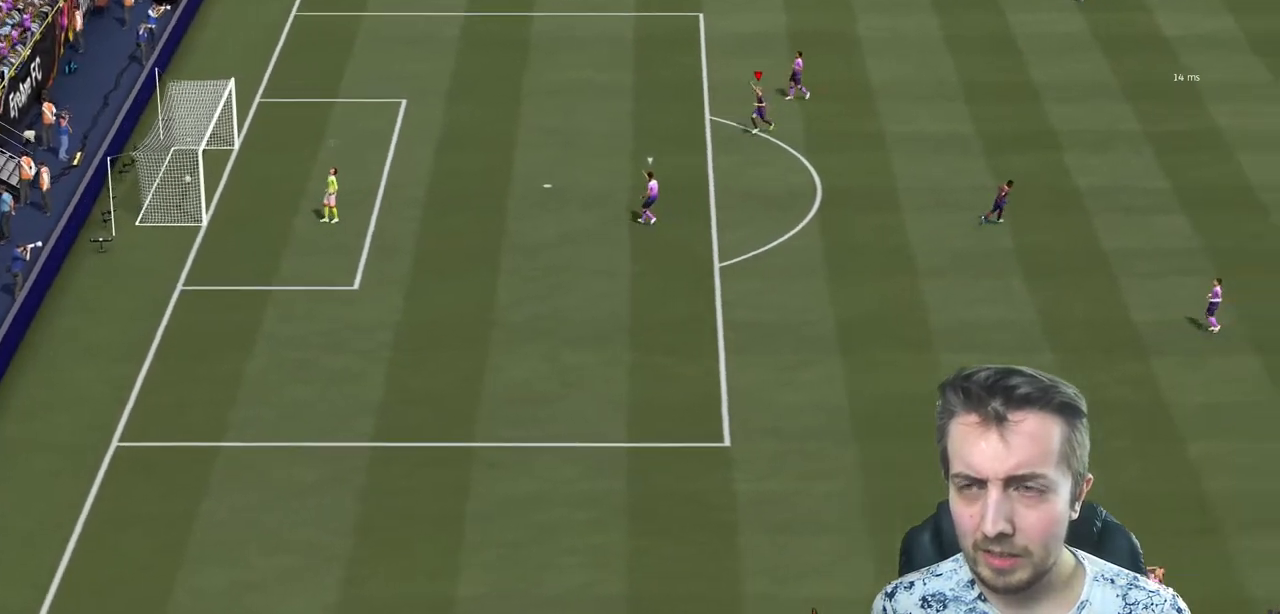
{"buttons": [], "left_stick": "center", "right_stick": "center", "events": [[166, "left_stick", "center"]]}
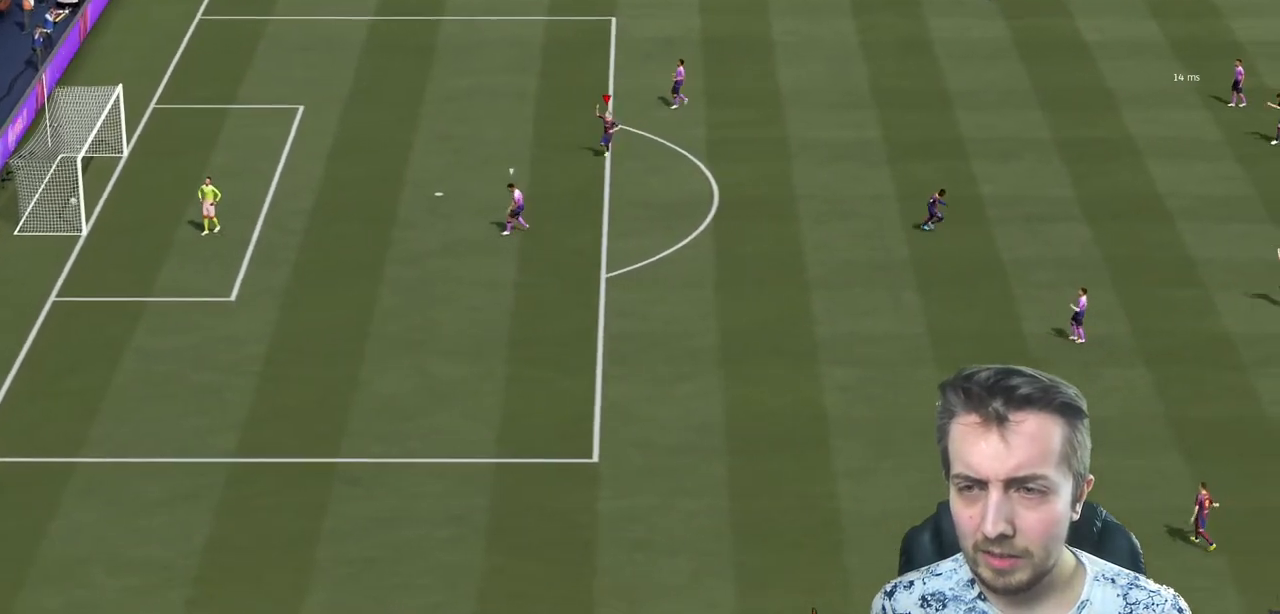
{"buttons": [], "left_stick": "center", "right_stick": "center", "events": []}
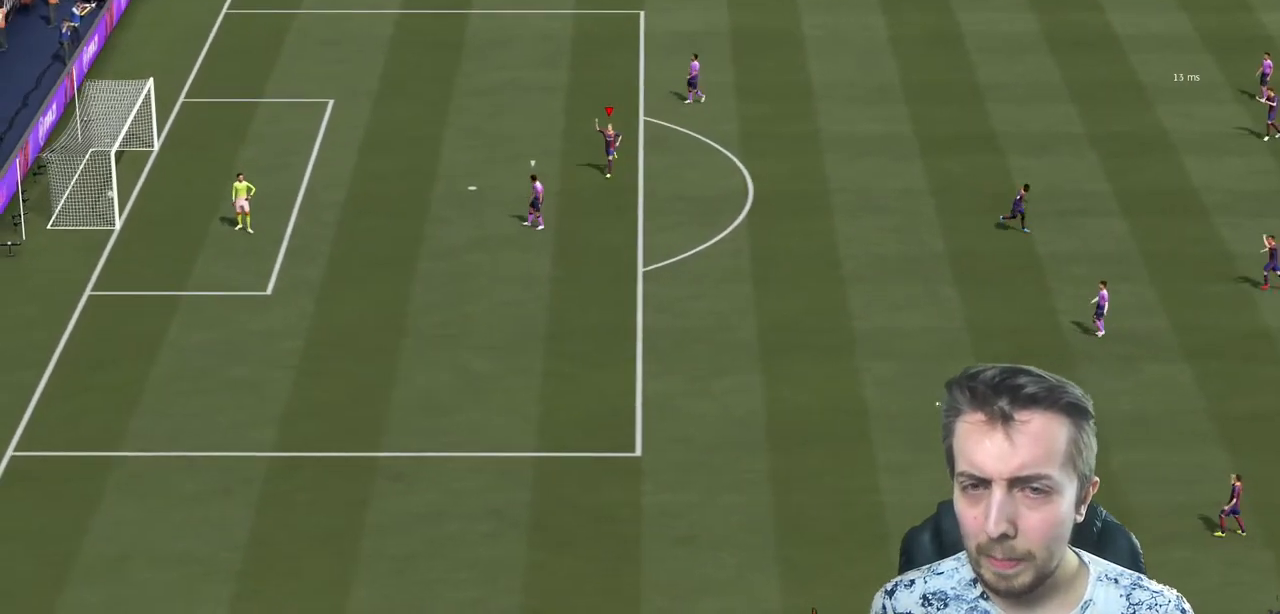
{"buttons": ["A"], "left_stick": "down", "right_stick": "center", "events": [[233, "A", "down"], [400, "A", "up"], [467, "A", "down"], [500, "left_stick", "down"]]}
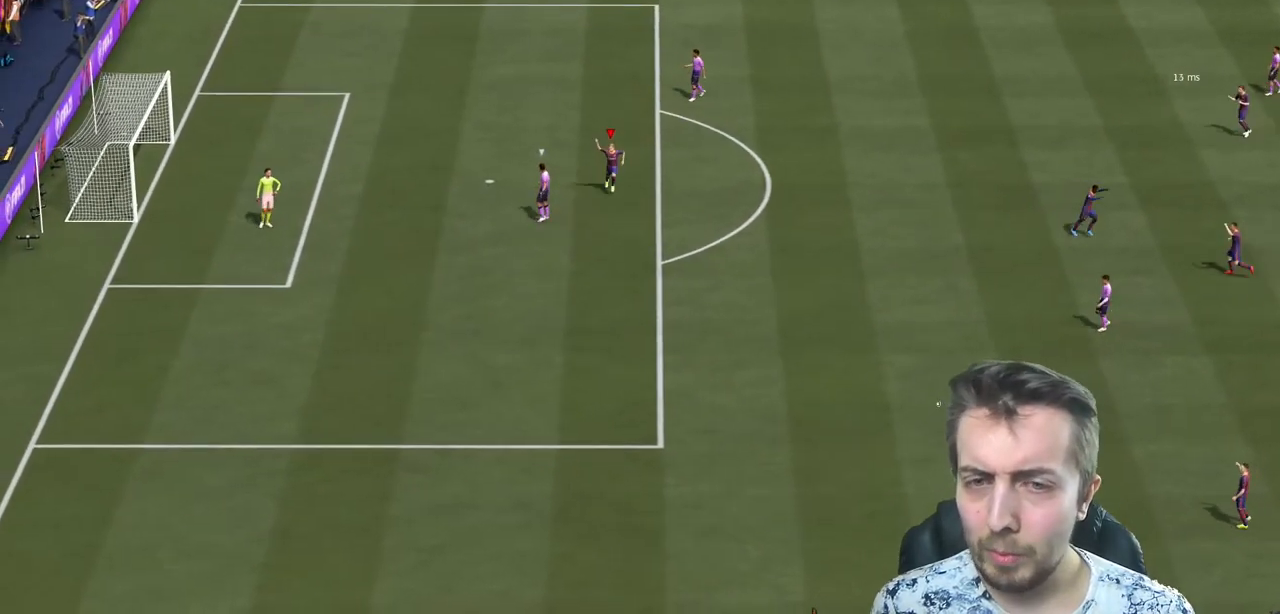
{"buttons": ["R2"], "left_stick": "left", "right_stick": "center", "events": [[134, "A", "up"], [200, "A", "down"], [367, "A", "up"], [400, "A", "down"], [434, "A", "up"], [434, "R2", "down"], [434, "left_stick", "left"]]}
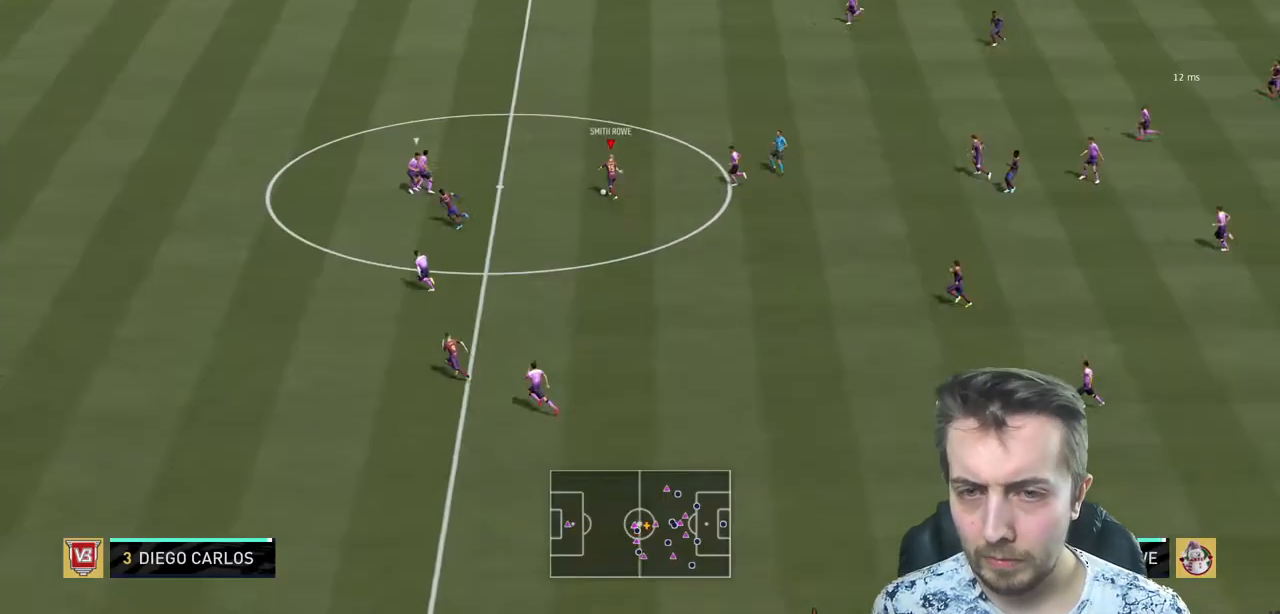
{"buttons": ["R2"], "left_stick": "left", "right_stick": "center", "events": []}
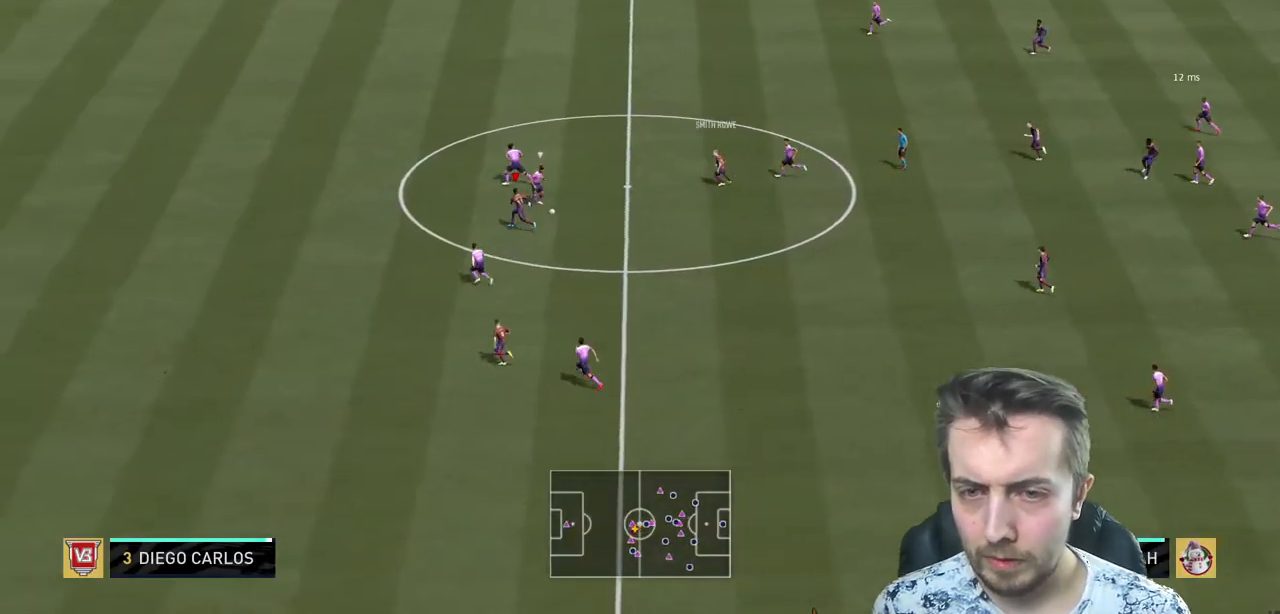
{"buttons": ["R2"], "left_stick": "left", "right_stick": "center", "events": []}
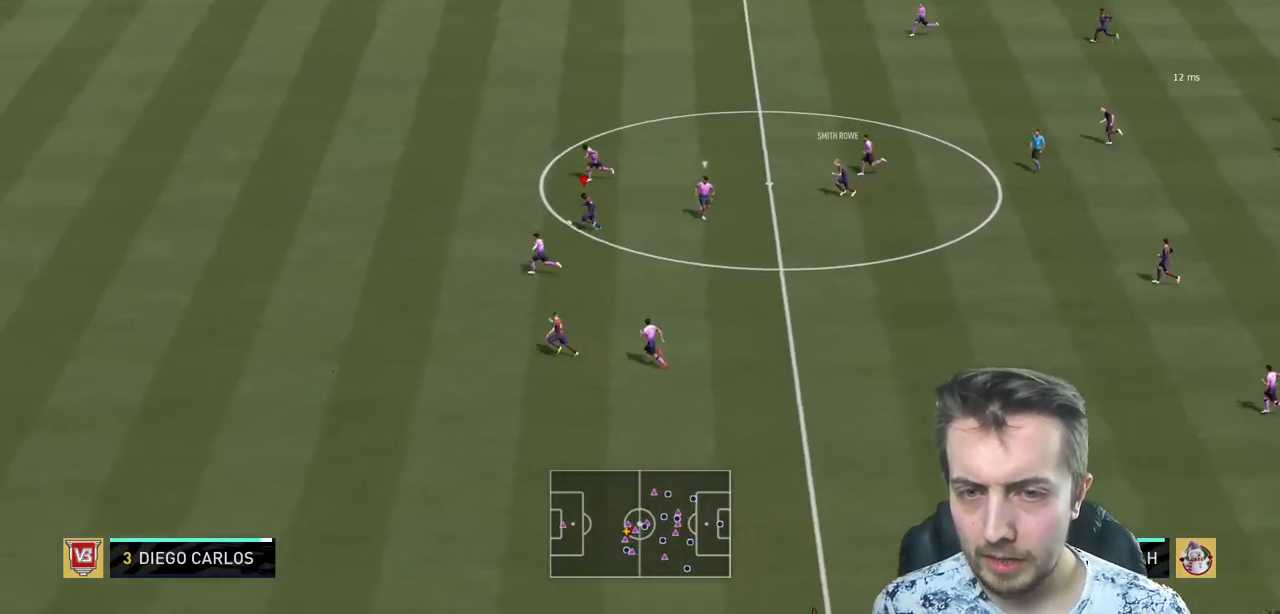
{"buttons": ["R2"], "left_stick": "up-left", "right_stick": "center", "events": [[400, "left_stick", "up-left"]]}
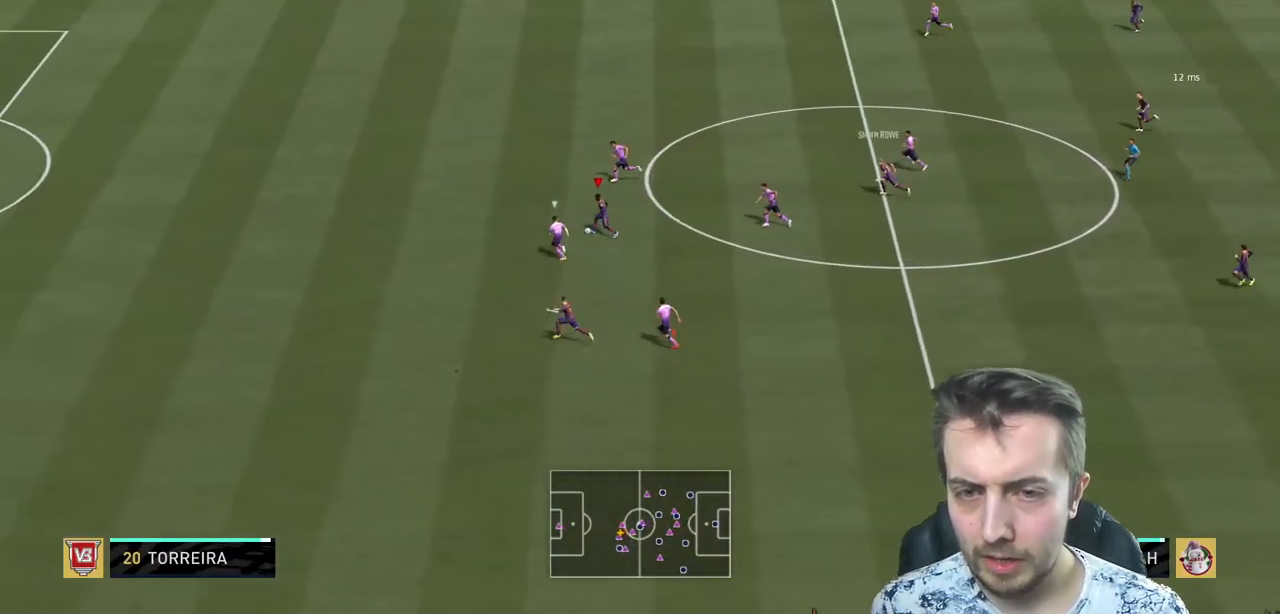
{"buttons": ["R2"], "left_stick": "up-left", "right_stick": "center", "events": []}
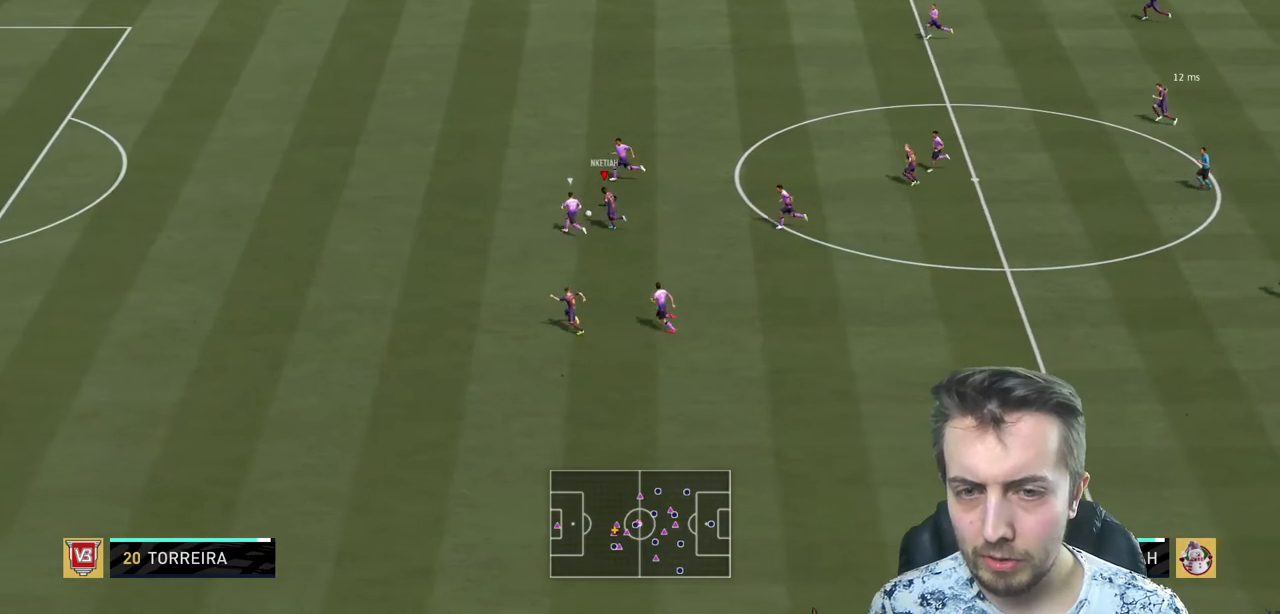
{"buttons": ["R2"], "left_stick": "up-left", "right_stick": "center", "events": []}
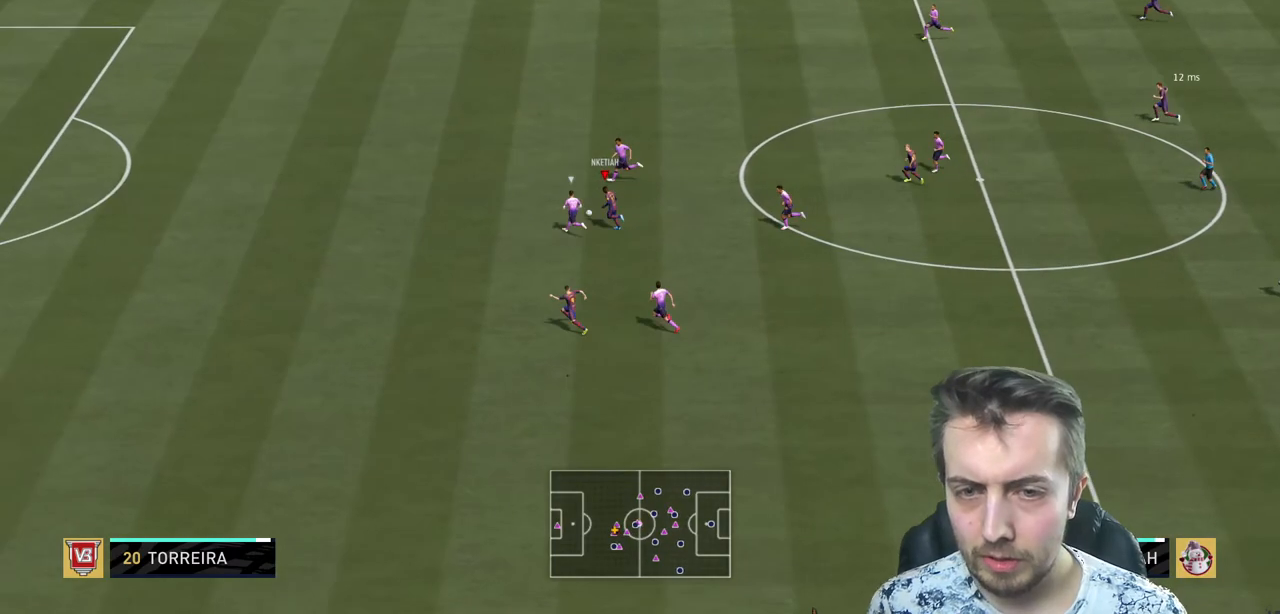
{"buttons": [], "left_stick": "up-right", "right_stick": "center", "events": [[300, "R2", "up"], [501, "left_stick", "up-right"]]}
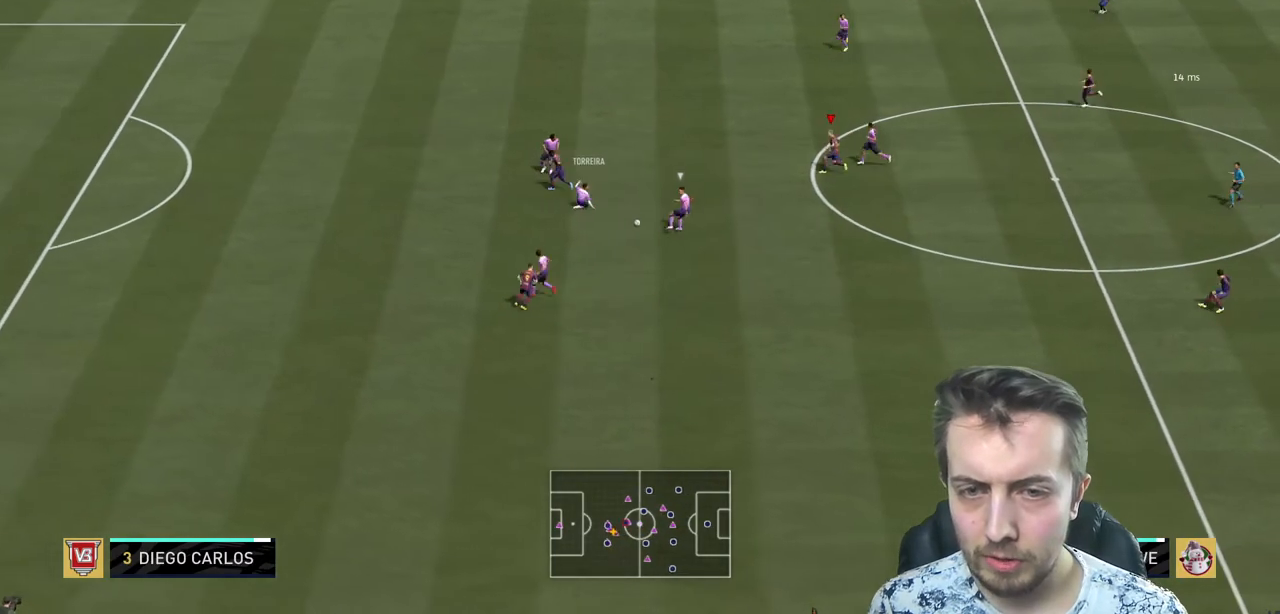
{"buttons": ["R2"], "left_stick": "down", "right_stick": "center", "events": [[367, "left_stick", "center"], [500, "R2", "down"], [500, "left_stick", "down"]]}
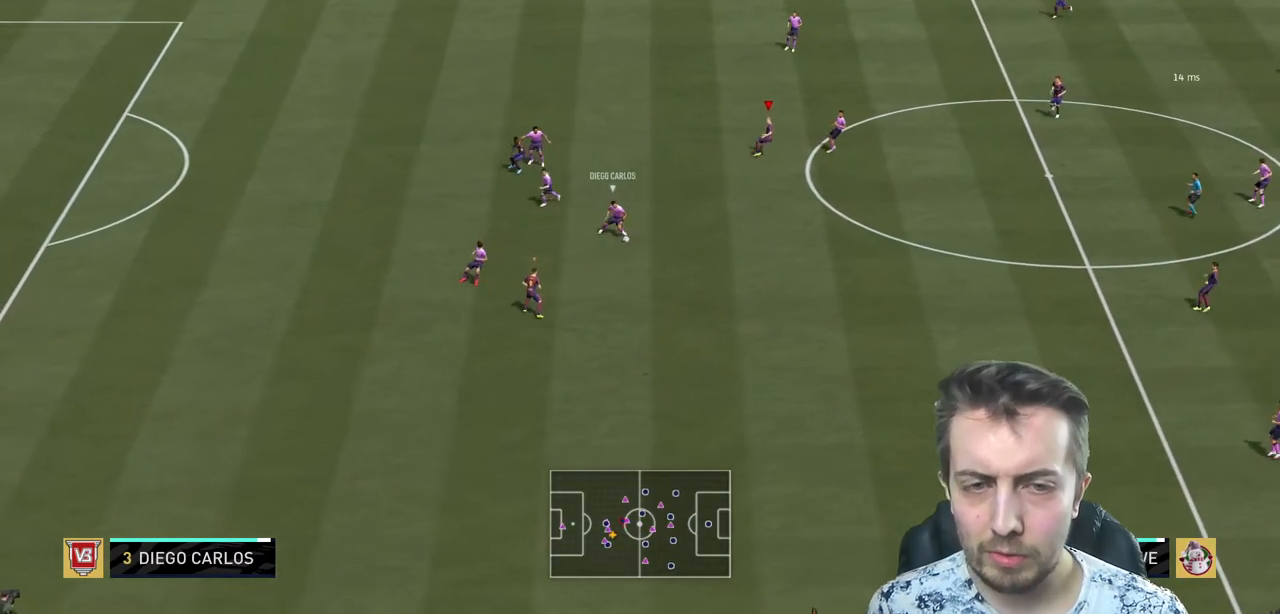
{"buttons": ["R2"], "left_stick": "down-right", "right_stick": "center", "events": [[33, "left_stick", "down-right"]]}
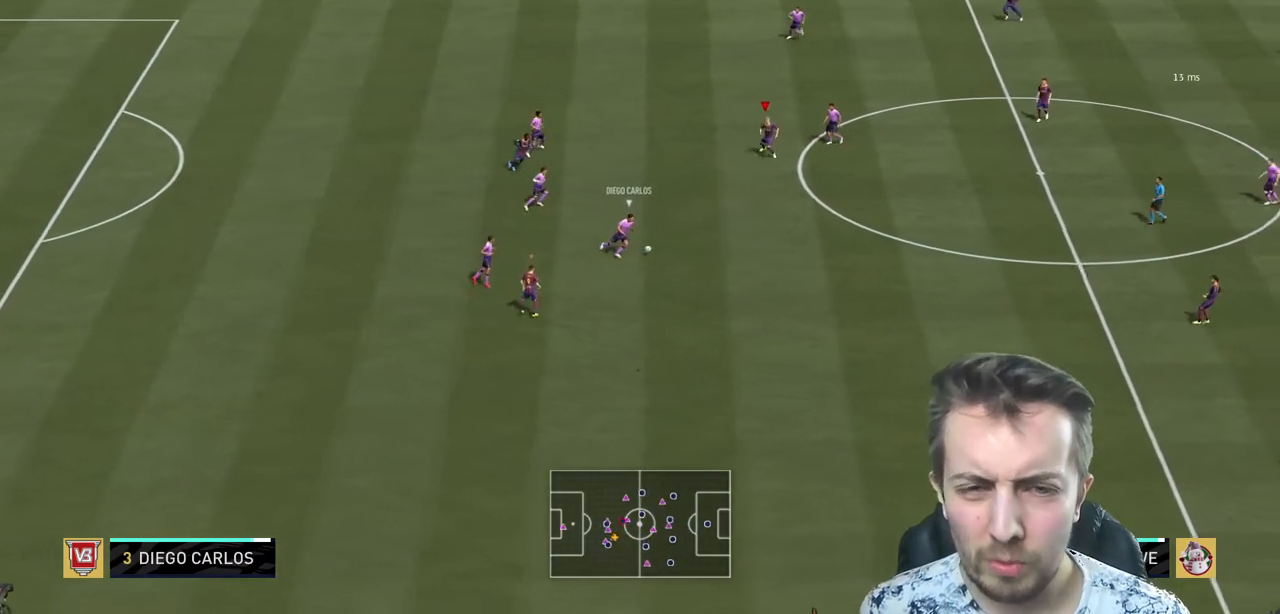
{"buttons": [], "left_stick": "down-right", "right_stick": "center", "events": [[133, "R2", "up"]]}
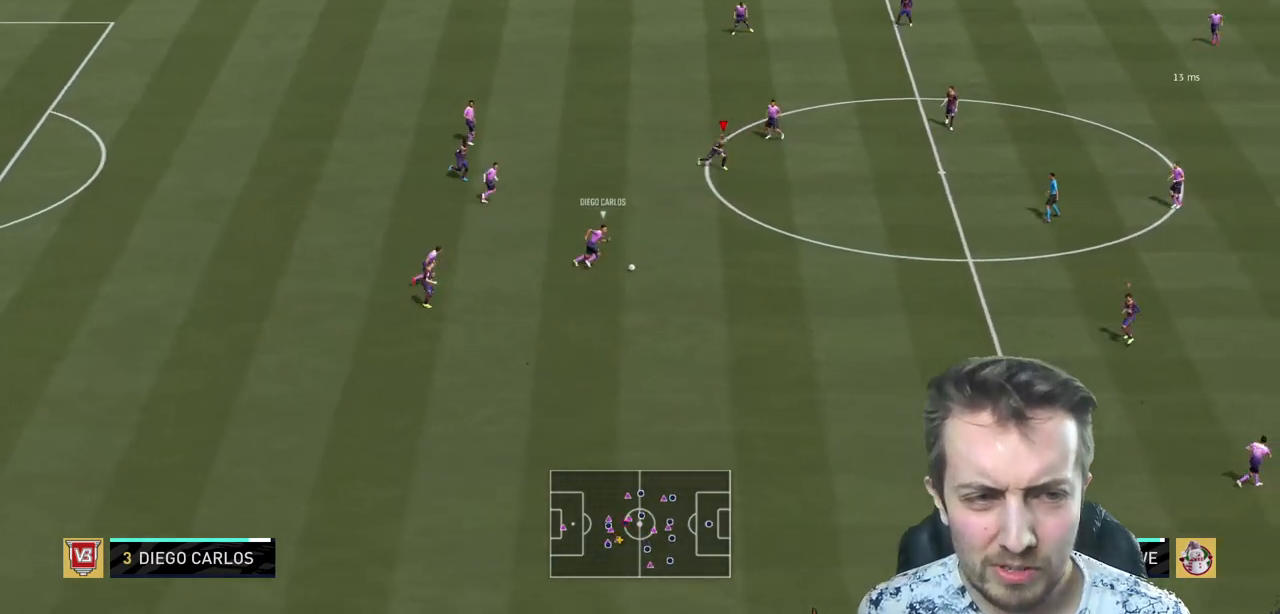
{"buttons": ["R2"], "left_stick": "down-right", "right_stick": "center", "events": [[33, "R2", "down"]]}
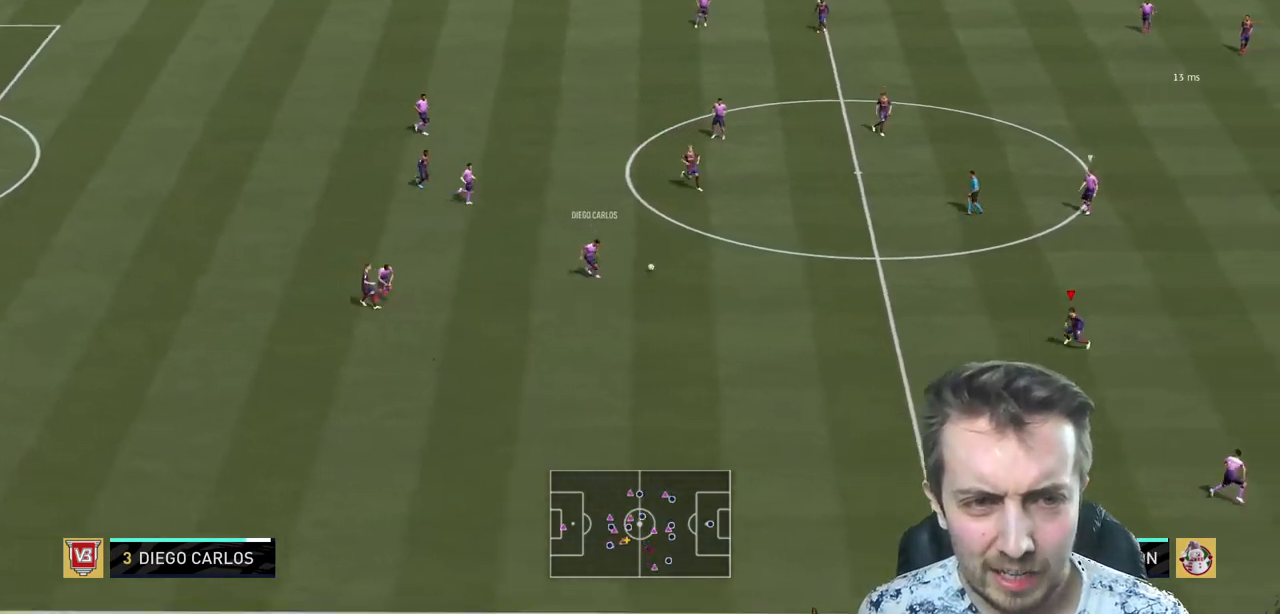
{"buttons": ["R2"], "left_stick": "right", "right_stick": "center", "events": [[333, "left_stick", "right"]]}
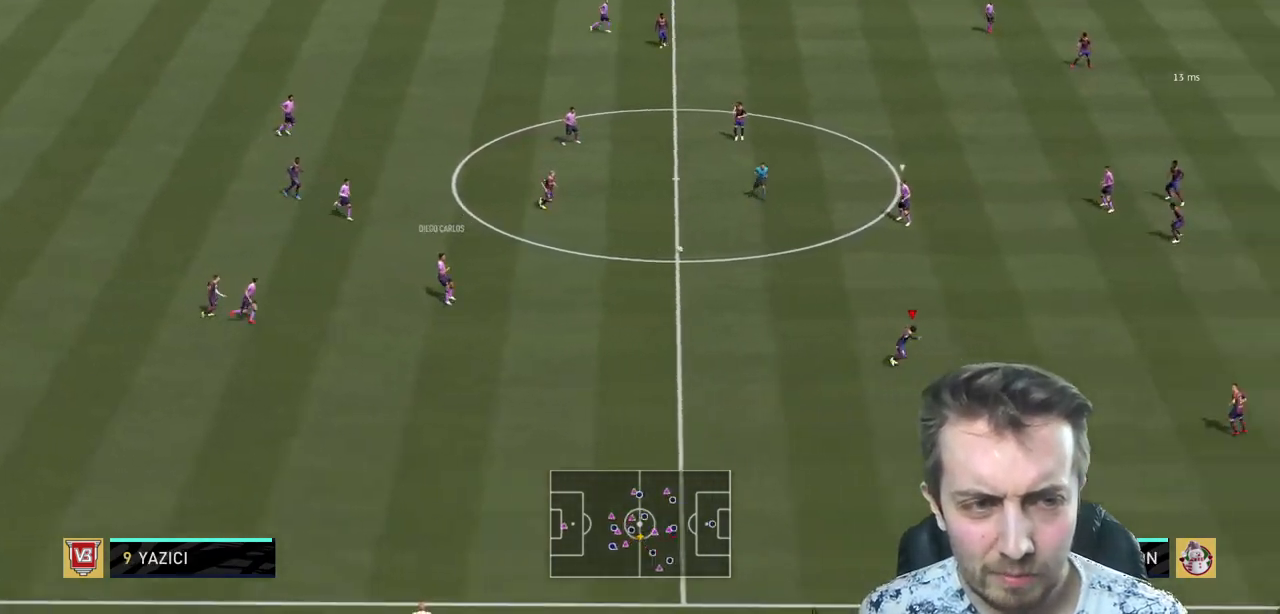
{"buttons": ["R2"], "left_stick": "down-right", "right_stick": "center", "events": [[33, "L1", "down"], [100, "L1", "up"], [434, "left_stick", "down-right"]]}
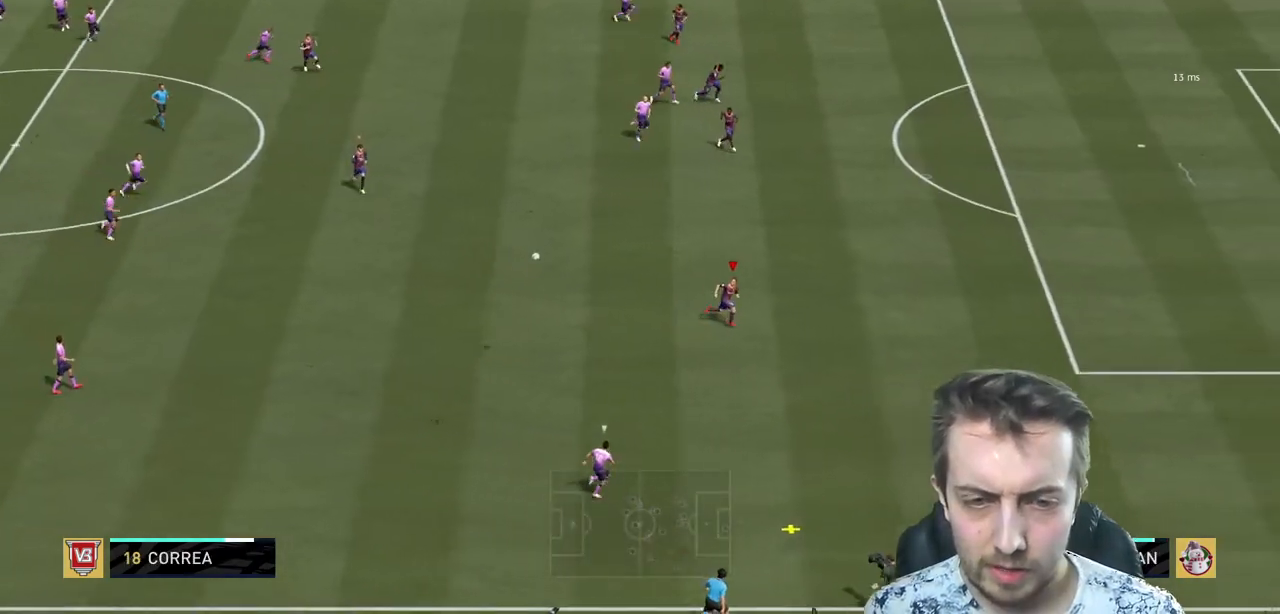
{"buttons": ["R2"], "left_stick": "down", "right_stick": "center", "events": [[333, "left_stick", "down"]]}
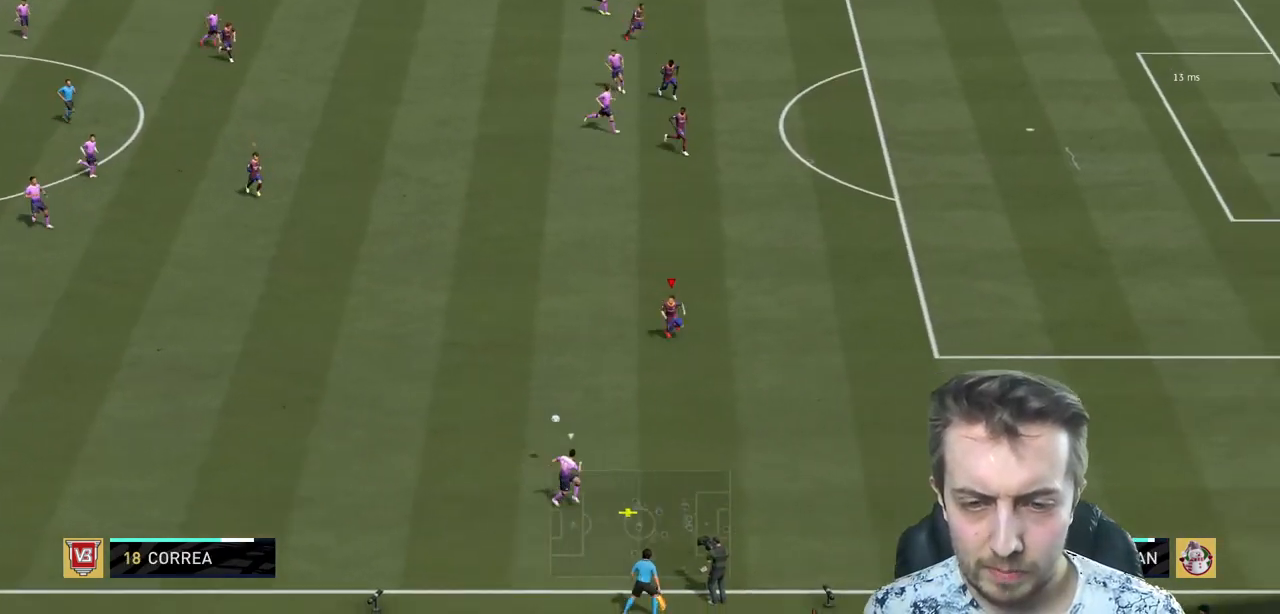
{"buttons": ["R2"], "left_stick": "down", "right_stick": "center", "events": [[33, "left_stick", "center"], [100, "R2", "up"], [167, "left_stick", "down"], [200, "R2", "down"]]}
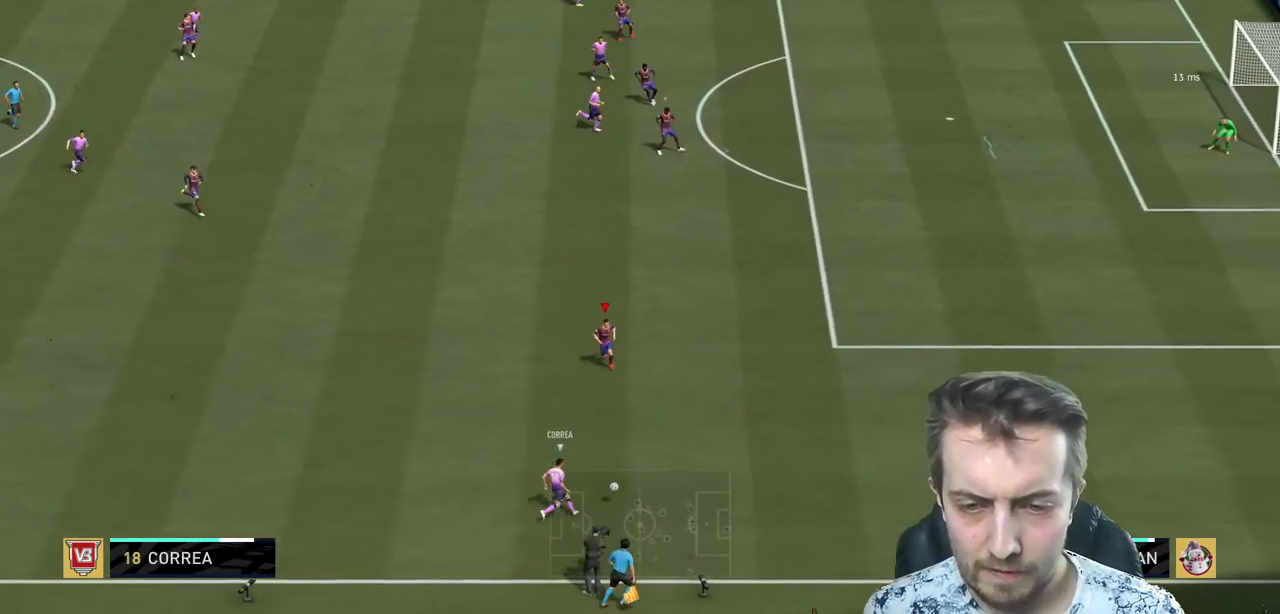
{"buttons": ["L2", "R2"], "left_stick": "right", "right_stick": "center", "events": [[100, "L2", "down"], [267, "left_stick", "down-right"], [400, "left_stick", "right"]]}
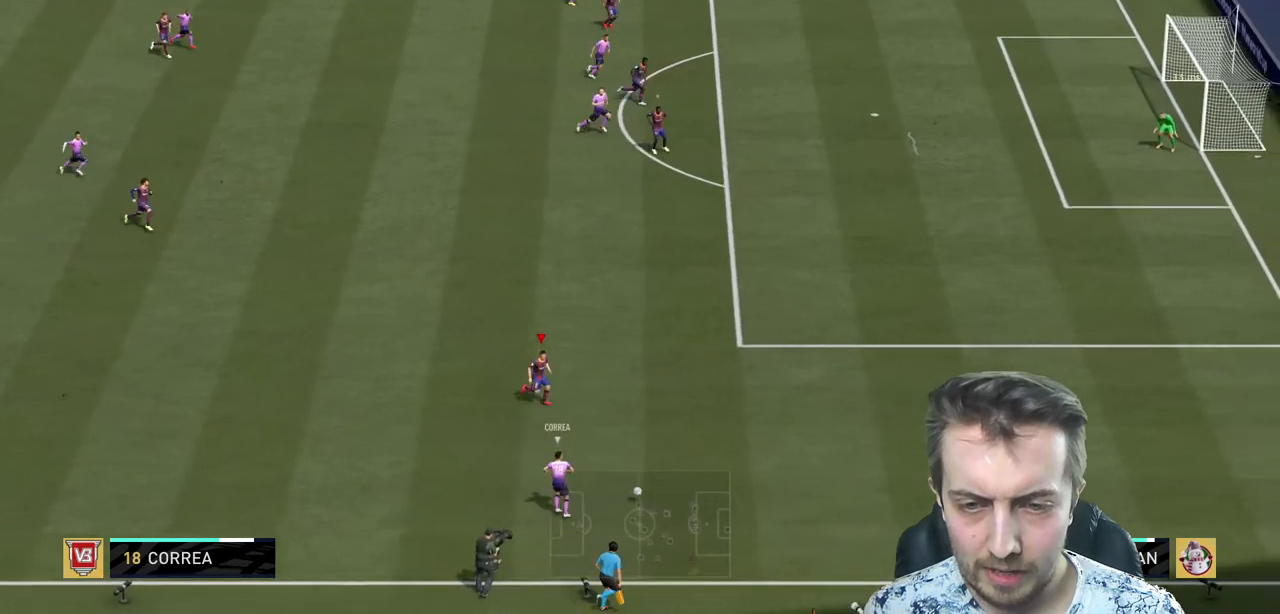
{"buttons": ["R2"], "left_stick": "right", "right_stick": "center", "events": [[267, "L2", "up"]]}
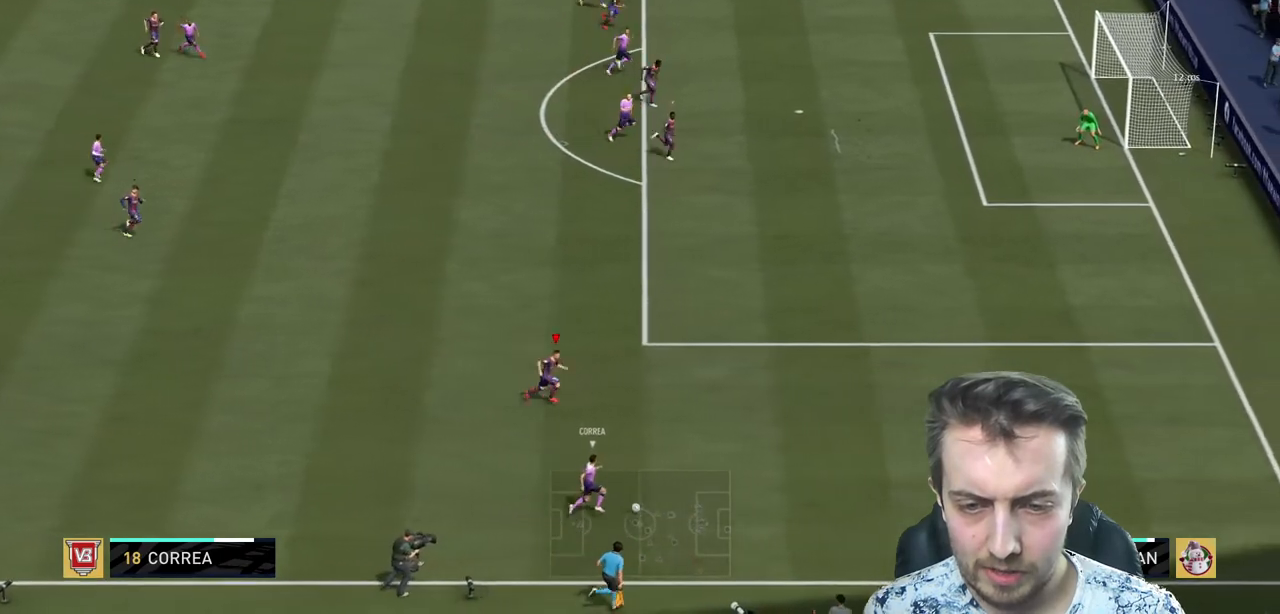
{"buttons": ["L2", "R2"], "left_stick": "right", "right_stick": "center", "events": [[333, "L2", "down"]]}
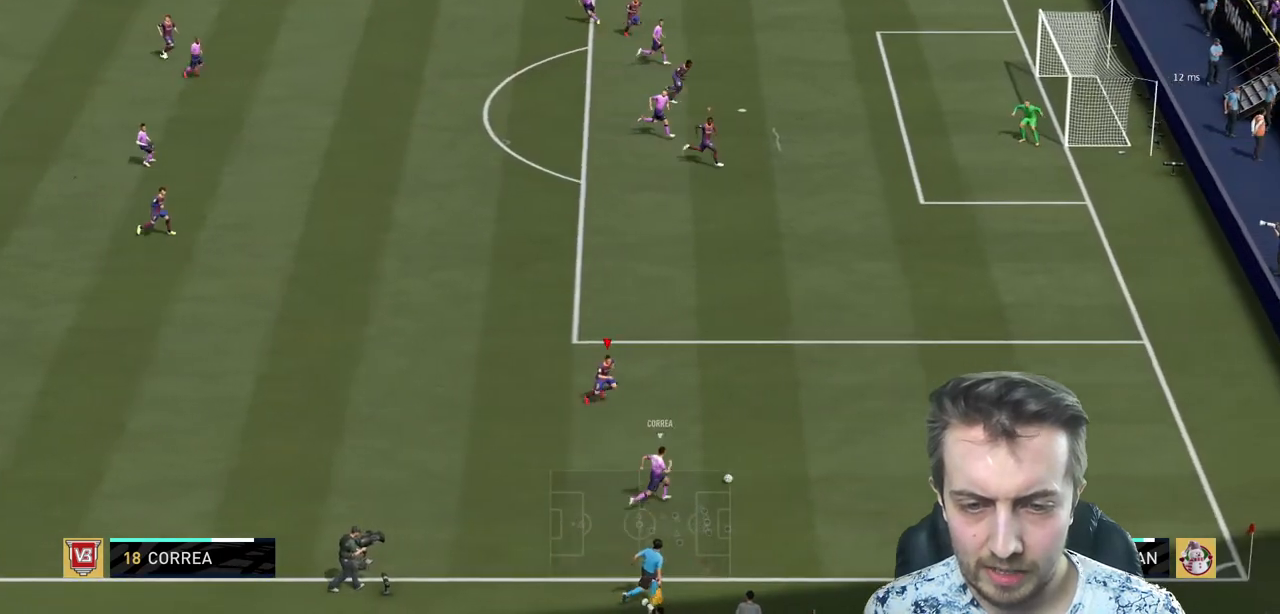
{"buttons": ["R2"], "left_stick": "right", "right_stick": "center", "events": [[434, "L2", "up"]]}